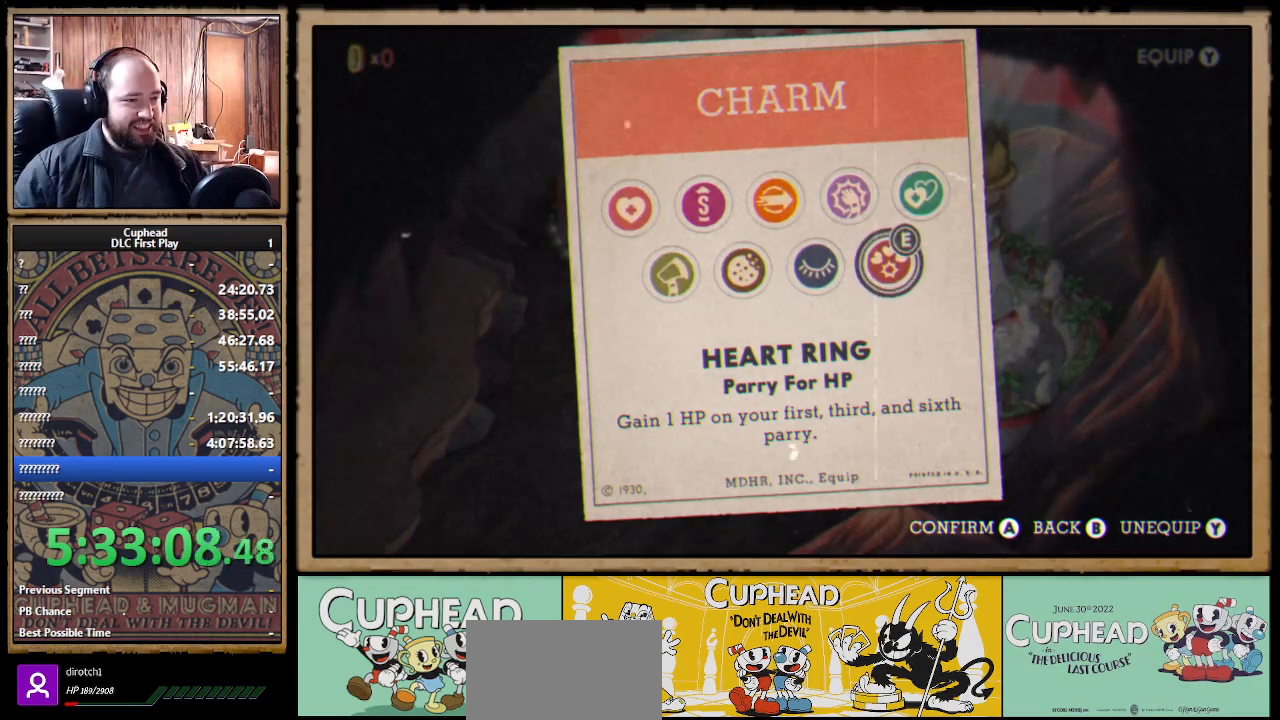
Gameplay with a controller (Xbox layout); each line is a JSON object with the inputs held at the frame after it. "events" lists button and stick changes between this image and that frame as [ms after this image, input, new state], when the widget could be followed in between. Not read: R3.
{"buttons": [], "left_stick": "center", "right_stick": "center", "events": [[50, "B", "down"], [167, "B", "up"]]}
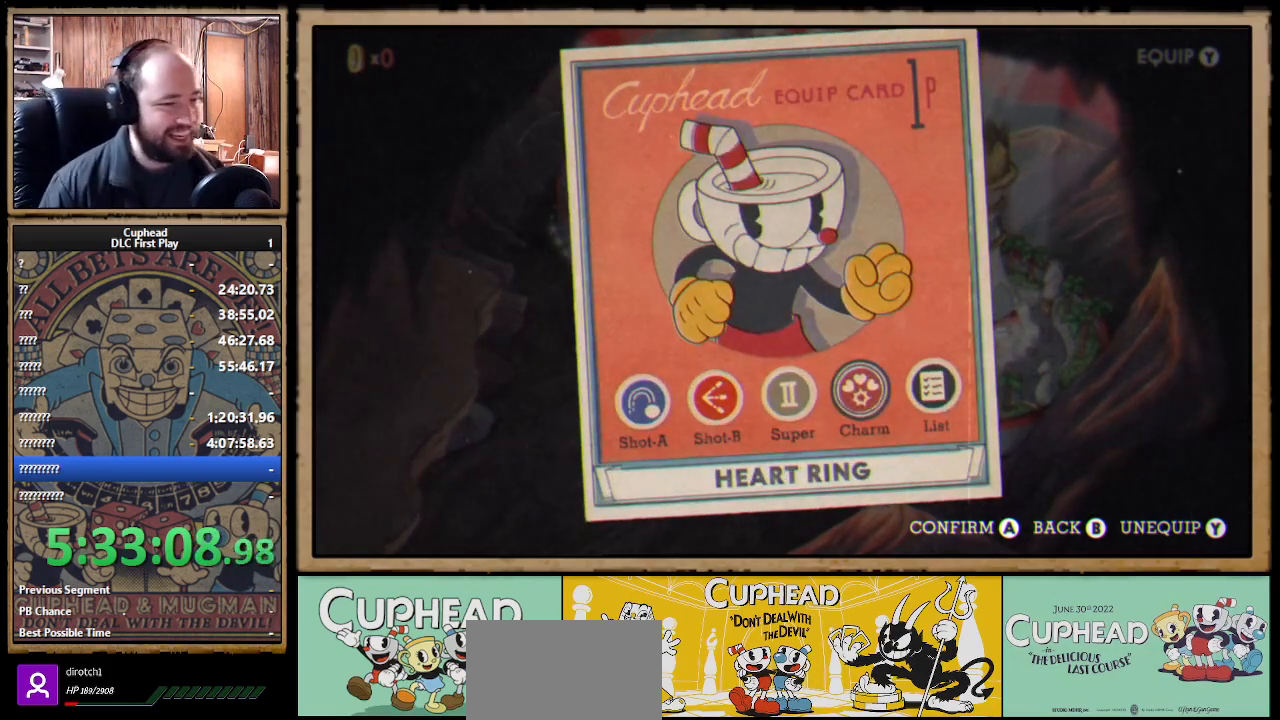
{"buttons": ["DPAD_UP"], "left_stick": "center", "right_stick": "center", "events": [[133, "B", "down"], [250, "B", "up"], [417, "DPAD_UP", "down"]]}
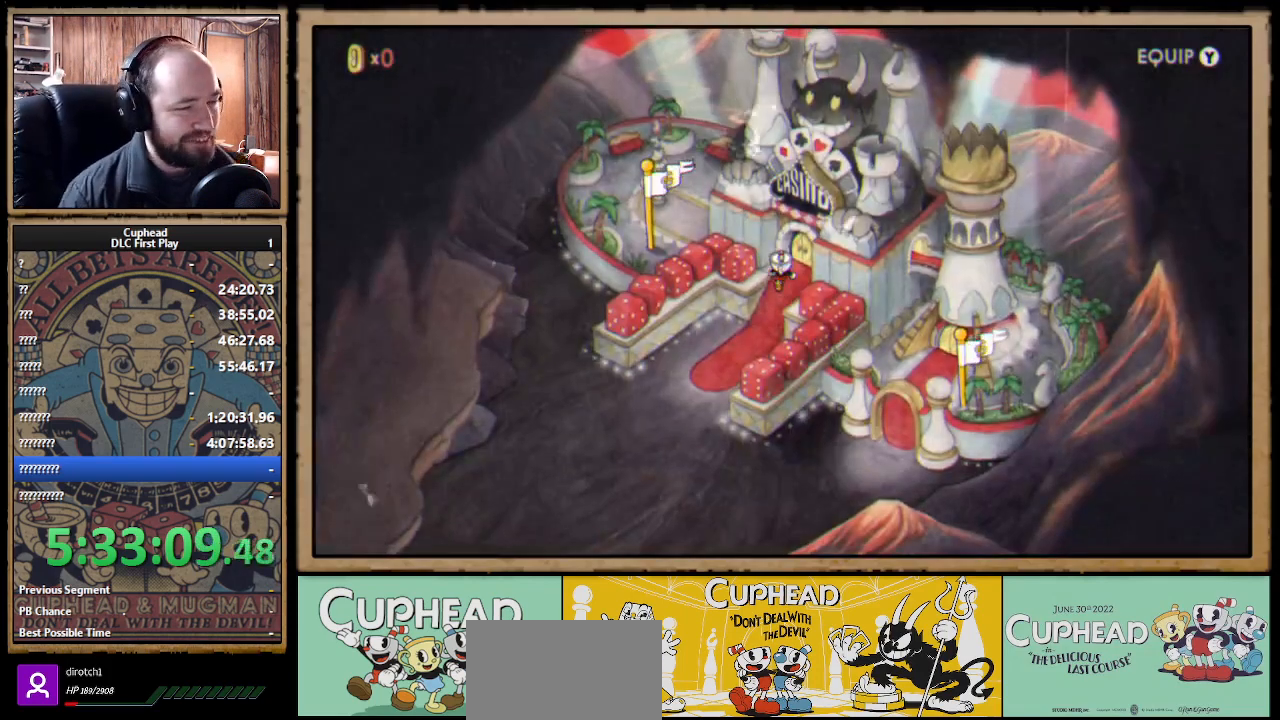
{"buttons": [], "left_stick": "center", "right_stick": "center", "events": [[67, "DPAD_UP", "up"], [333, "A", "down"], [450, "A", "up"]]}
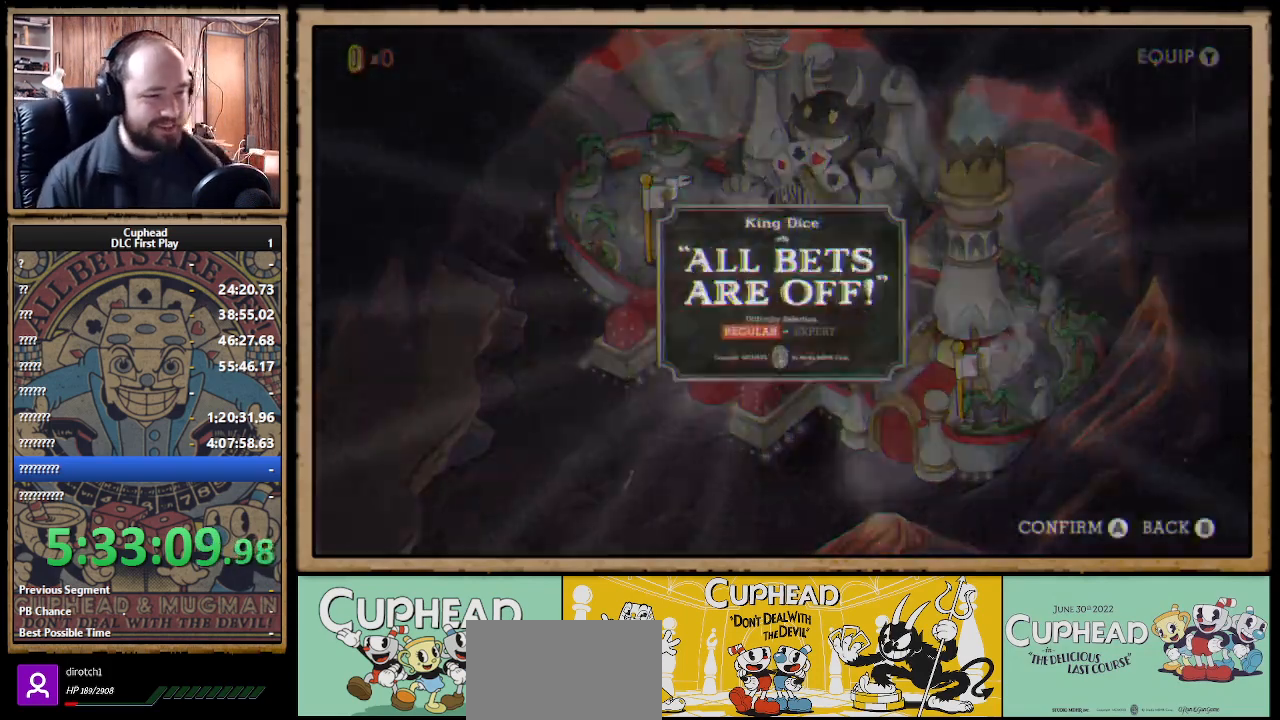
{"buttons": [], "left_stick": "center", "right_stick": "center", "events": []}
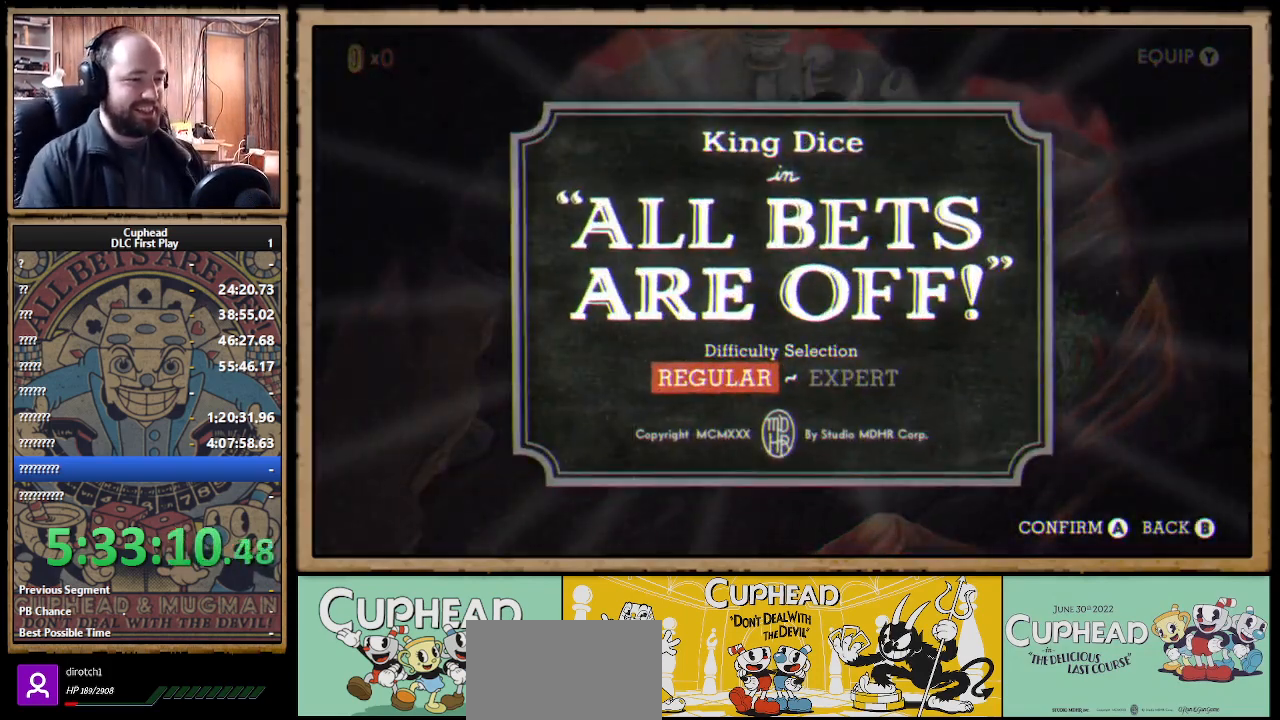
{"buttons": [], "left_stick": "center", "right_stick": "center", "events": []}
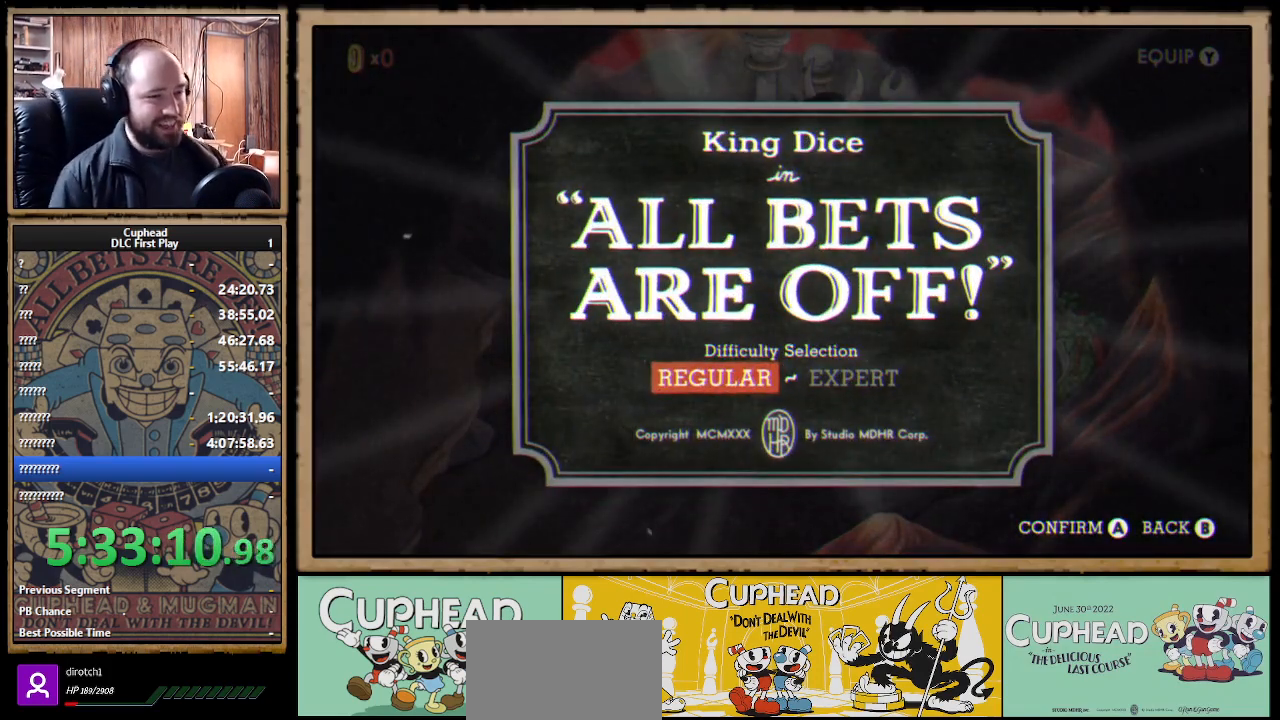
{"buttons": [], "left_stick": "center", "right_stick": "center", "events": [[100, "A", "down"], [233, "A", "up"], [300, "A", "down"], [450, "A", "up"]]}
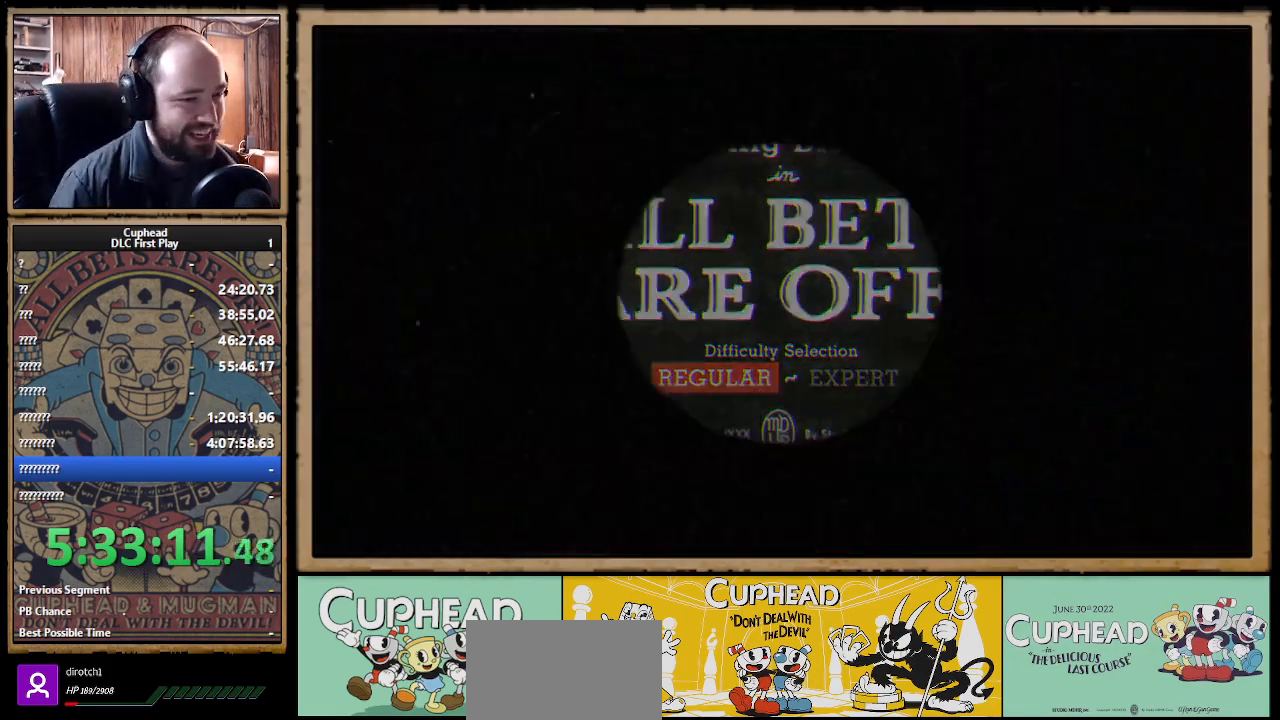
{"buttons": [], "left_stick": "center", "right_stick": "center", "events": []}
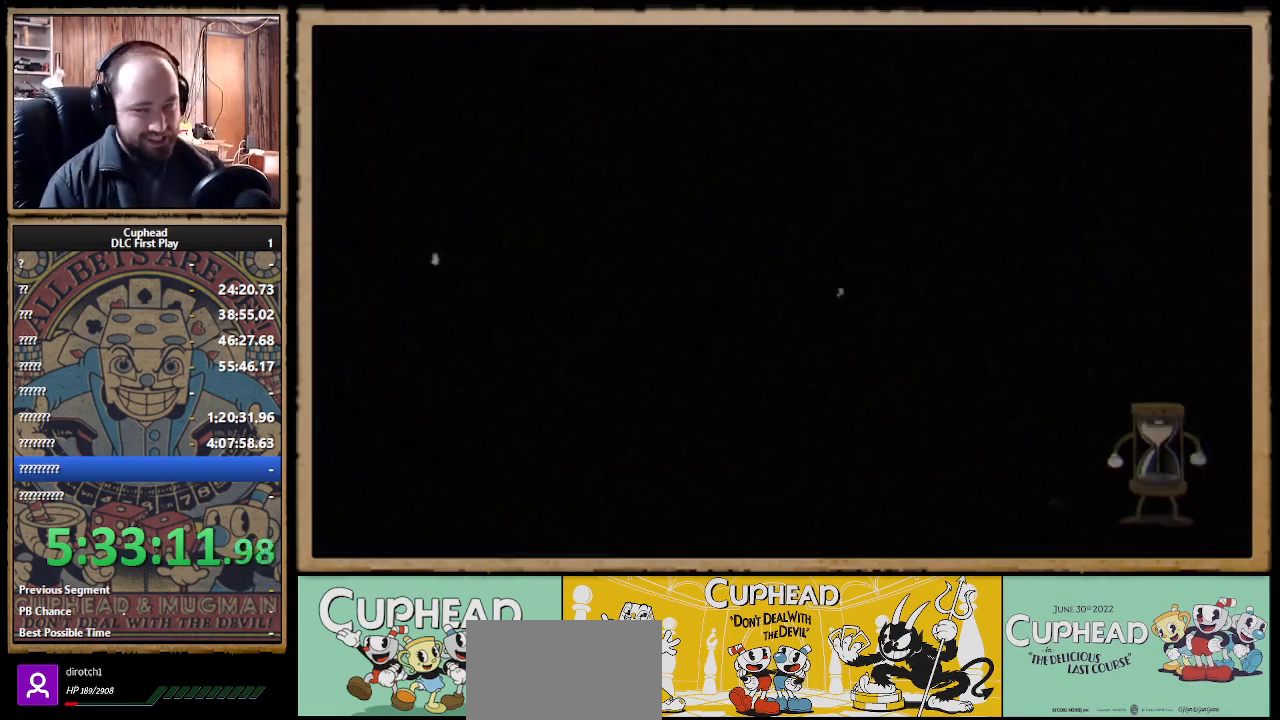
{"buttons": [], "left_stick": "center", "right_stick": "center", "events": []}
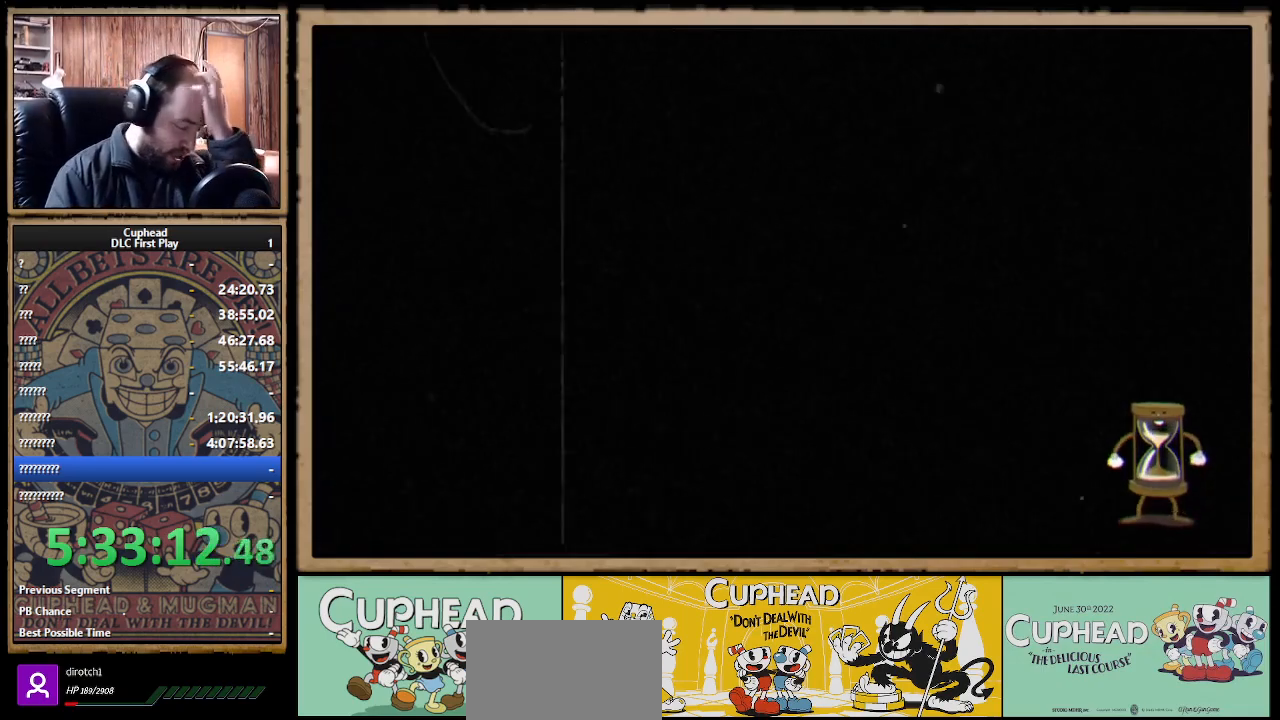
{"buttons": [], "left_stick": "center", "right_stick": "center", "events": []}
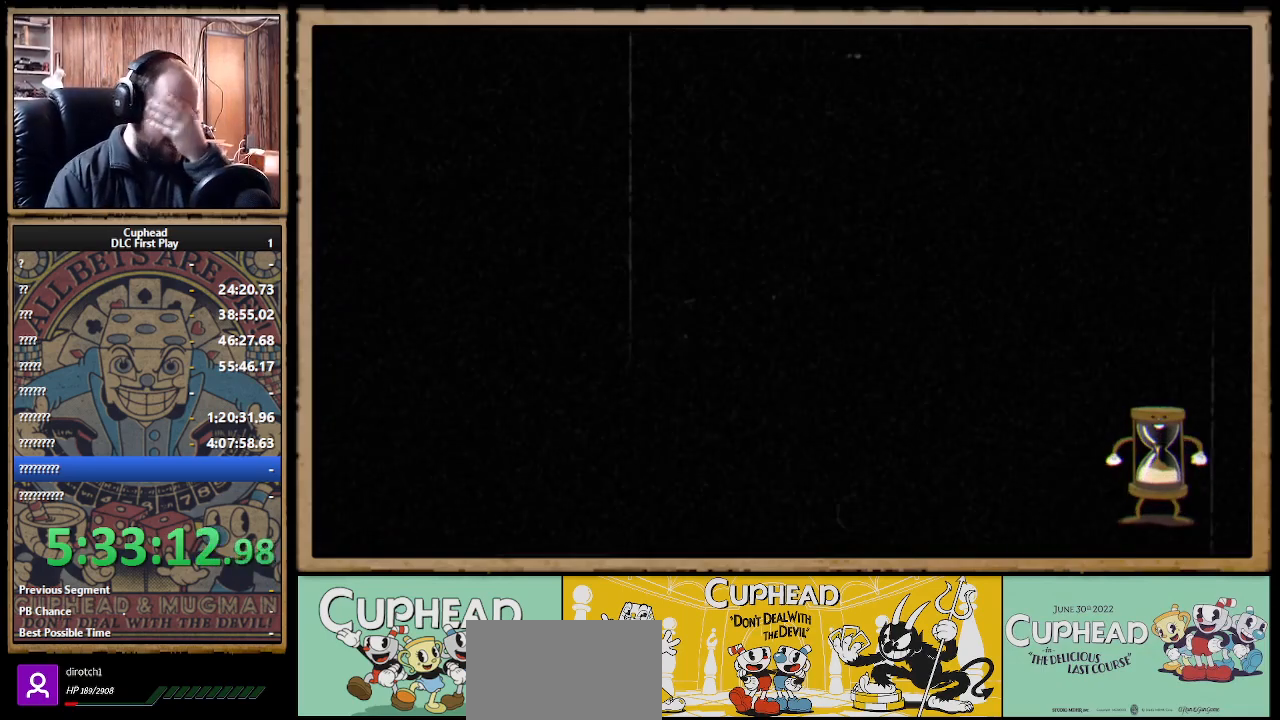
{"buttons": [], "left_stick": "center", "right_stick": "center", "events": []}
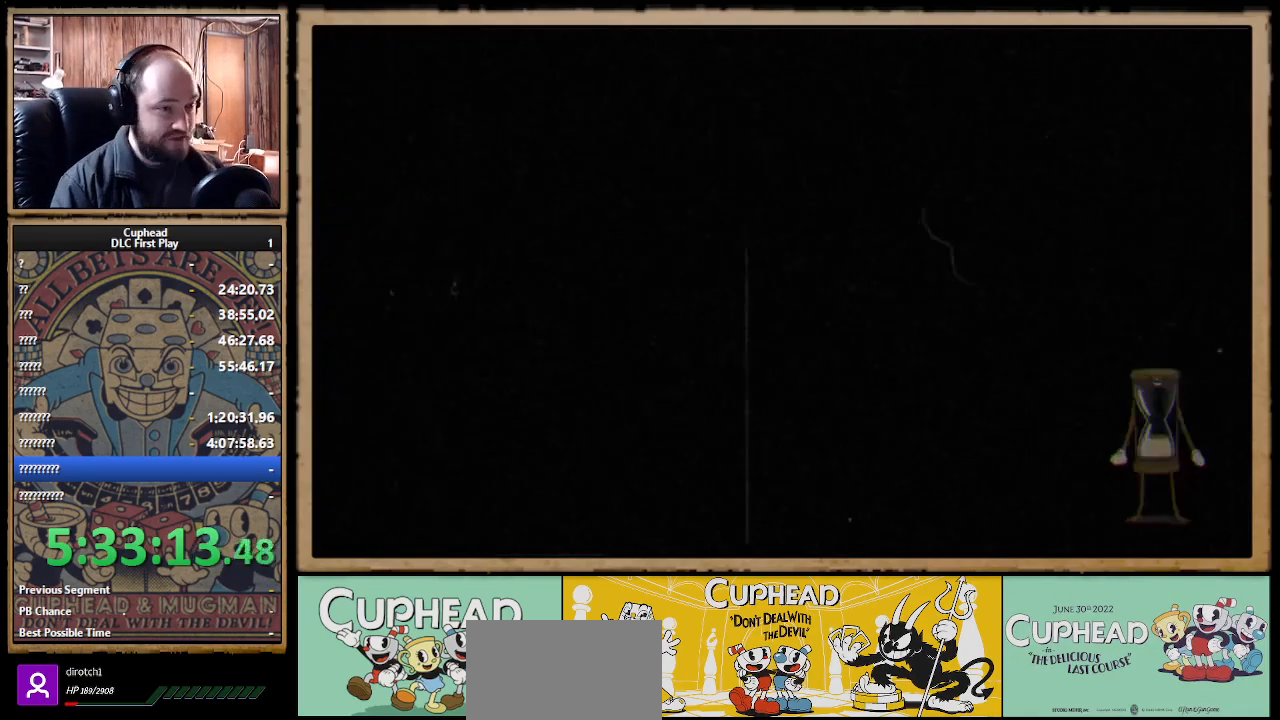
{"buttons": [], "left_stick": "center", "right_stick": "center", "events": []}
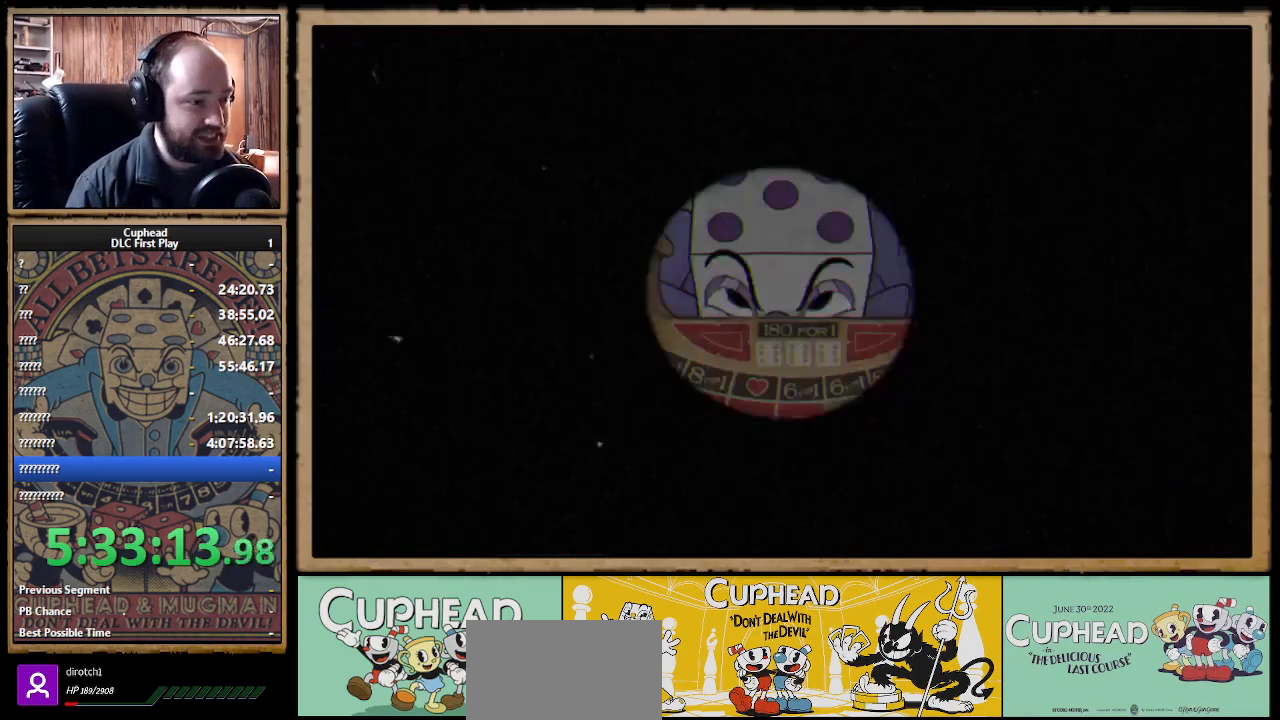
{"buttons": [], "left_stick": "center", "right_stick": "center", "events": []}
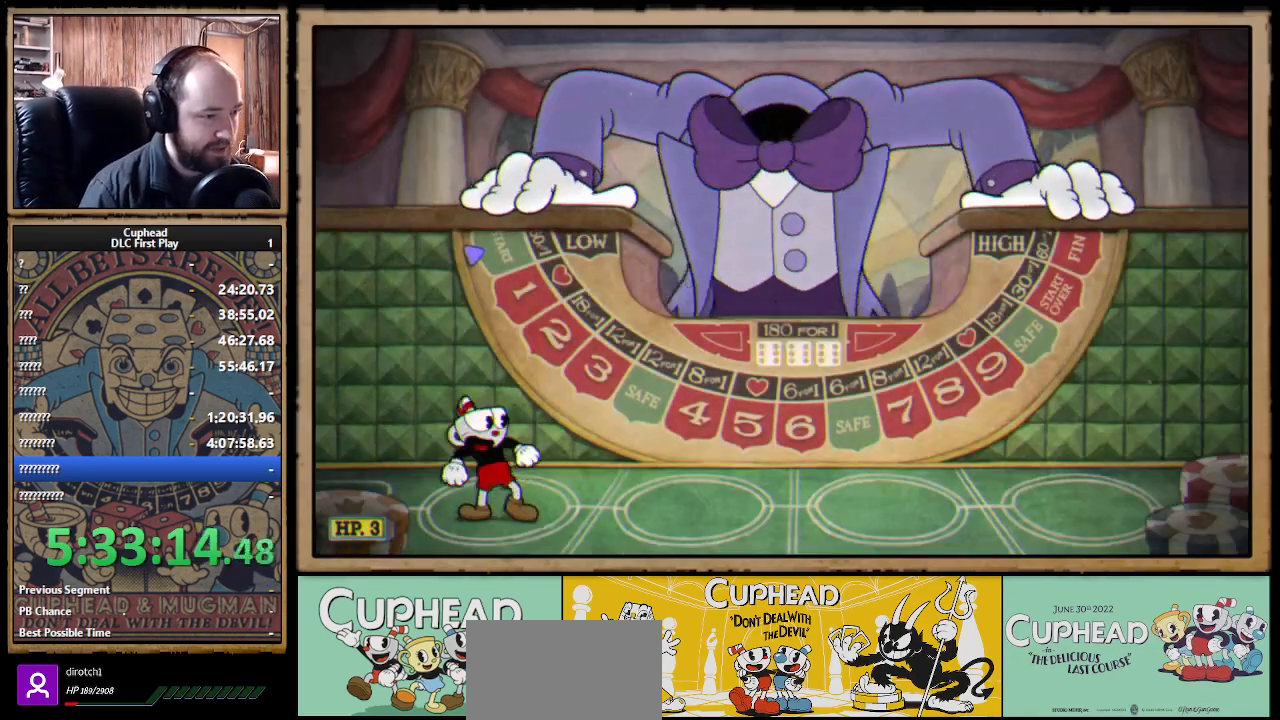
{"buttons": [], "left_stick": "center", "right_stick": "center", "events": []}
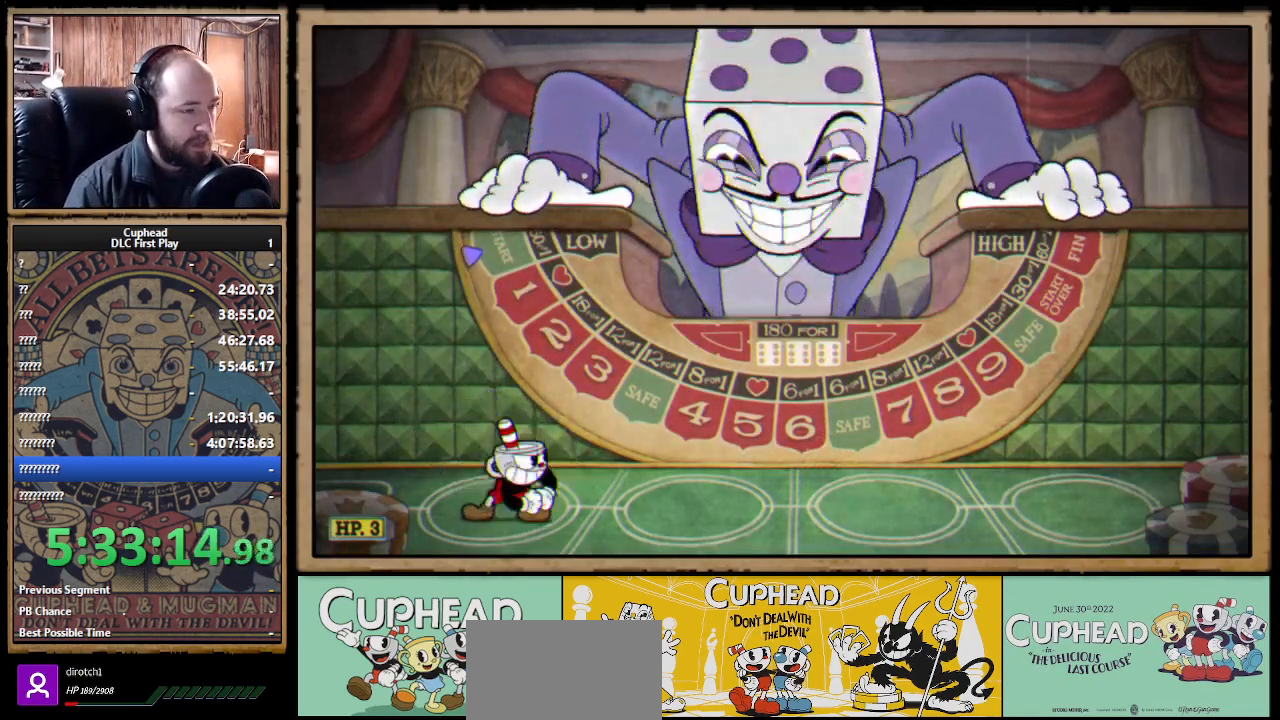
{"buttons": [], "left_stick": "right", "right_stick": "center", "events": [[317, "left_stick", "right"]]}
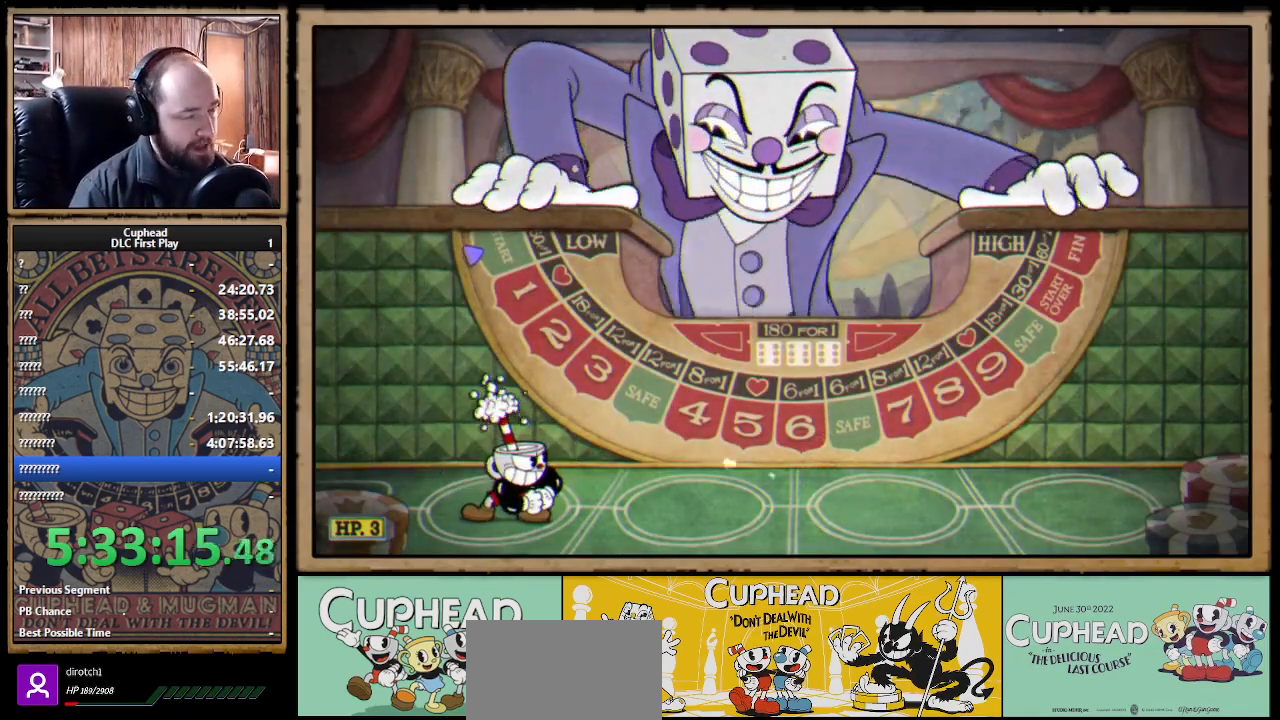
{"buttons": [], "left_stick": "right", "right_stick": "center", "events": []}
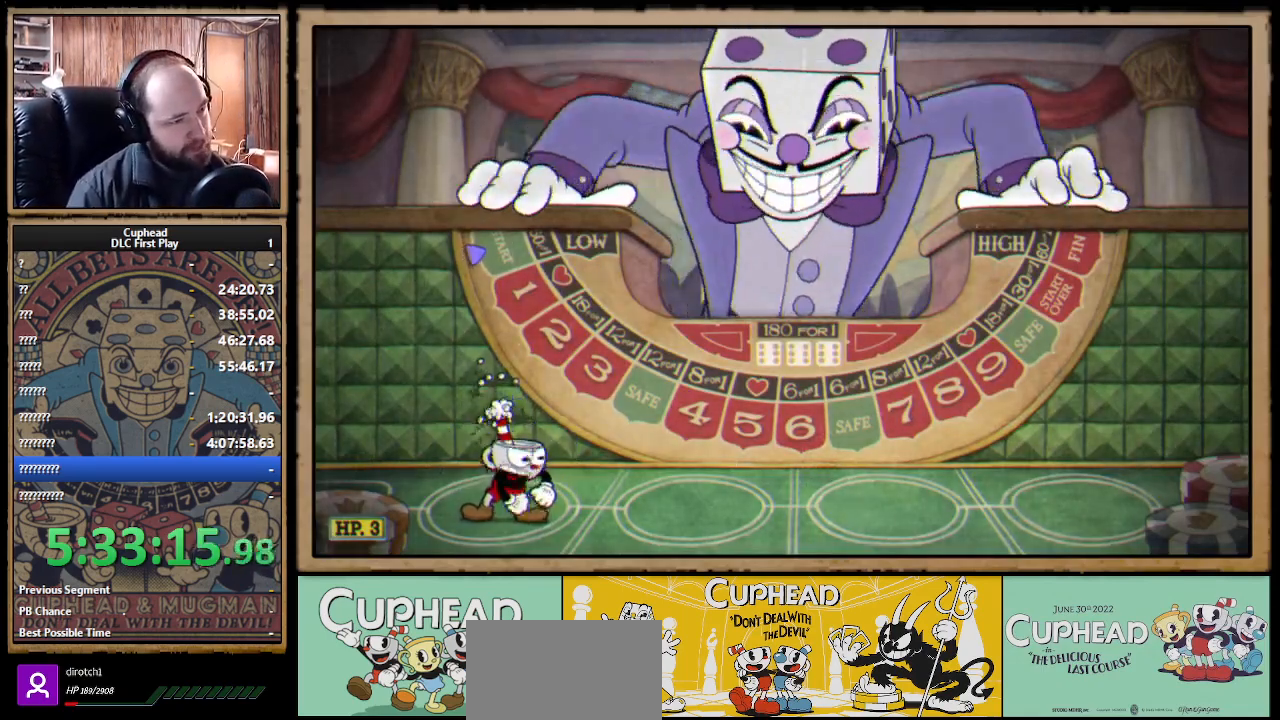
{"buttons": [], "left_stick": "right", "right_stick": "center", "events": []}
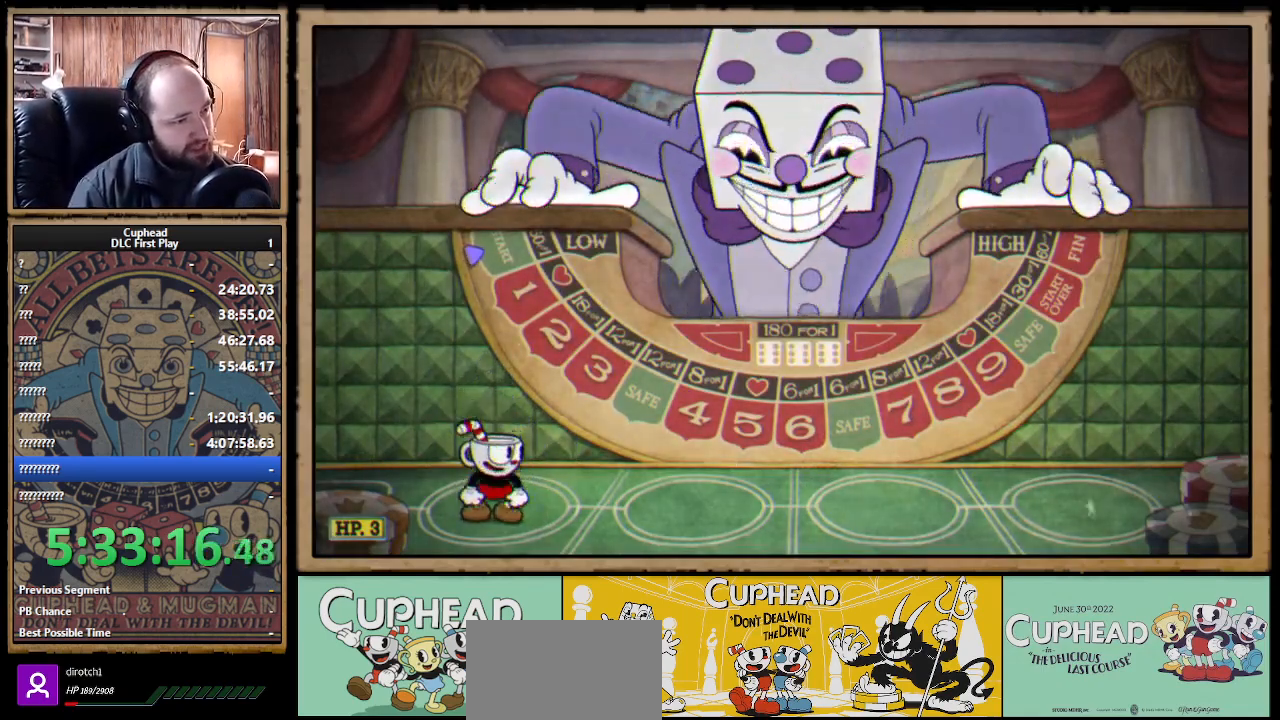
{"buttons": [], "left_stick": "center", "right_stick": "center", "events": [[300, "left_stick", "center"]]}
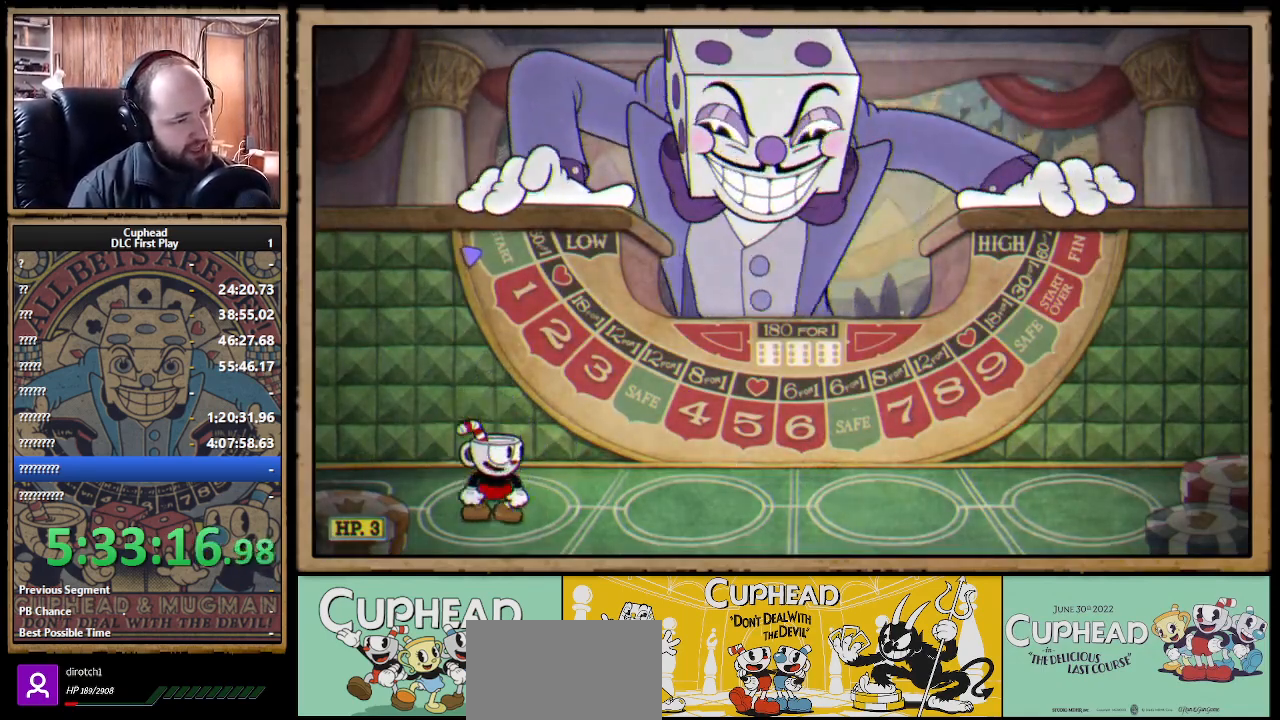
{"buttons": [], "left_stick": "center", "right_stick": "center", "events": []}
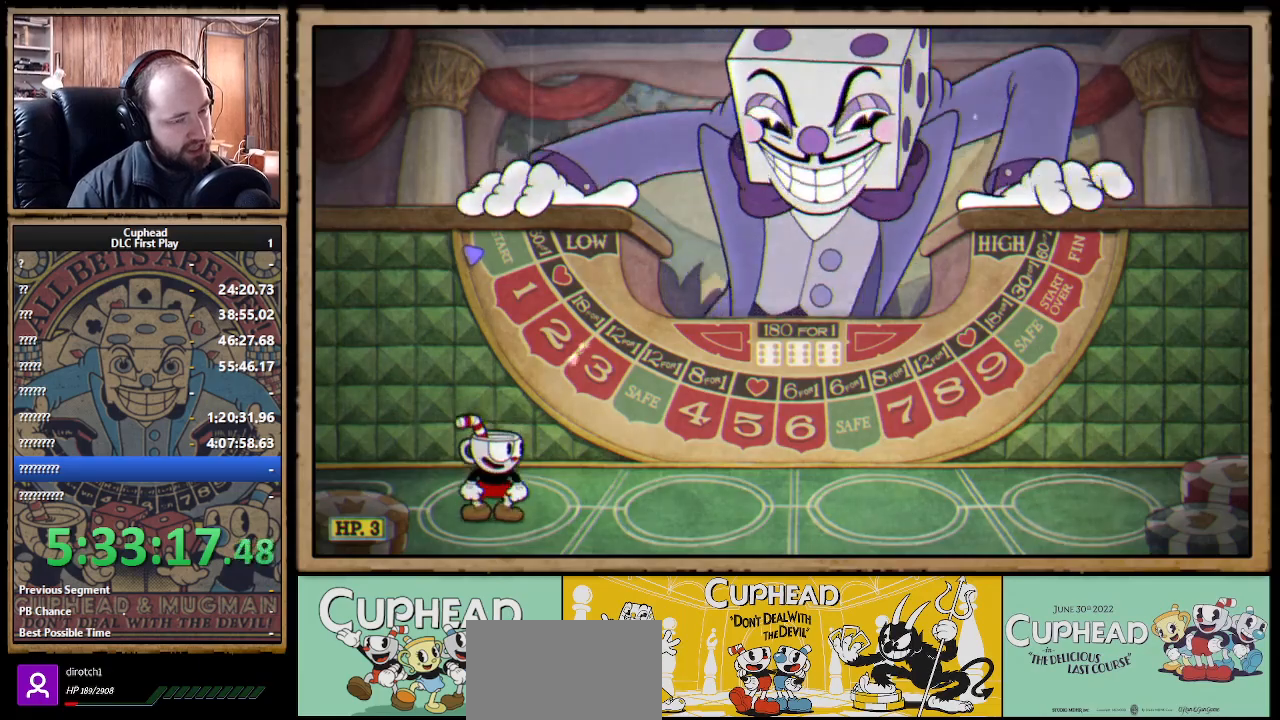
{"buttons": [], "left_stick": "center", "right_stick": "center", "events": []}
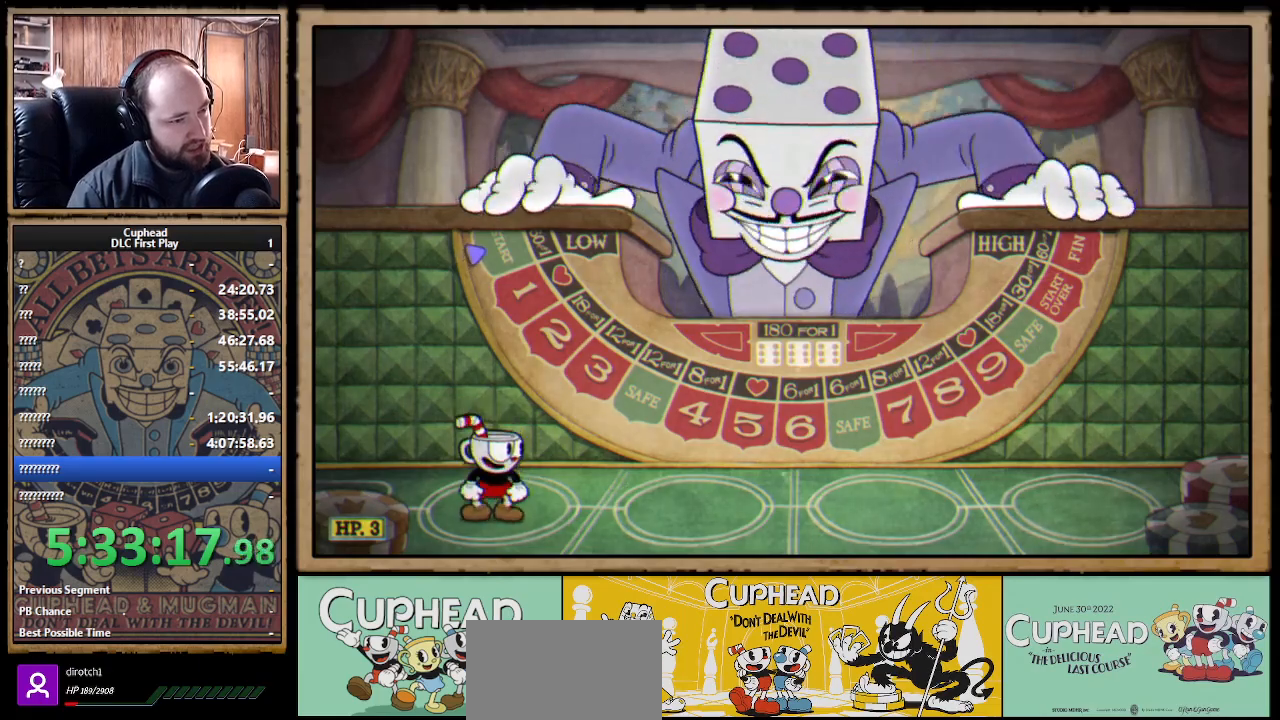
{"buttons": [], "left_stick": "right", "right_stick": "center", "events": [[133, "left_stick", "right"]]}
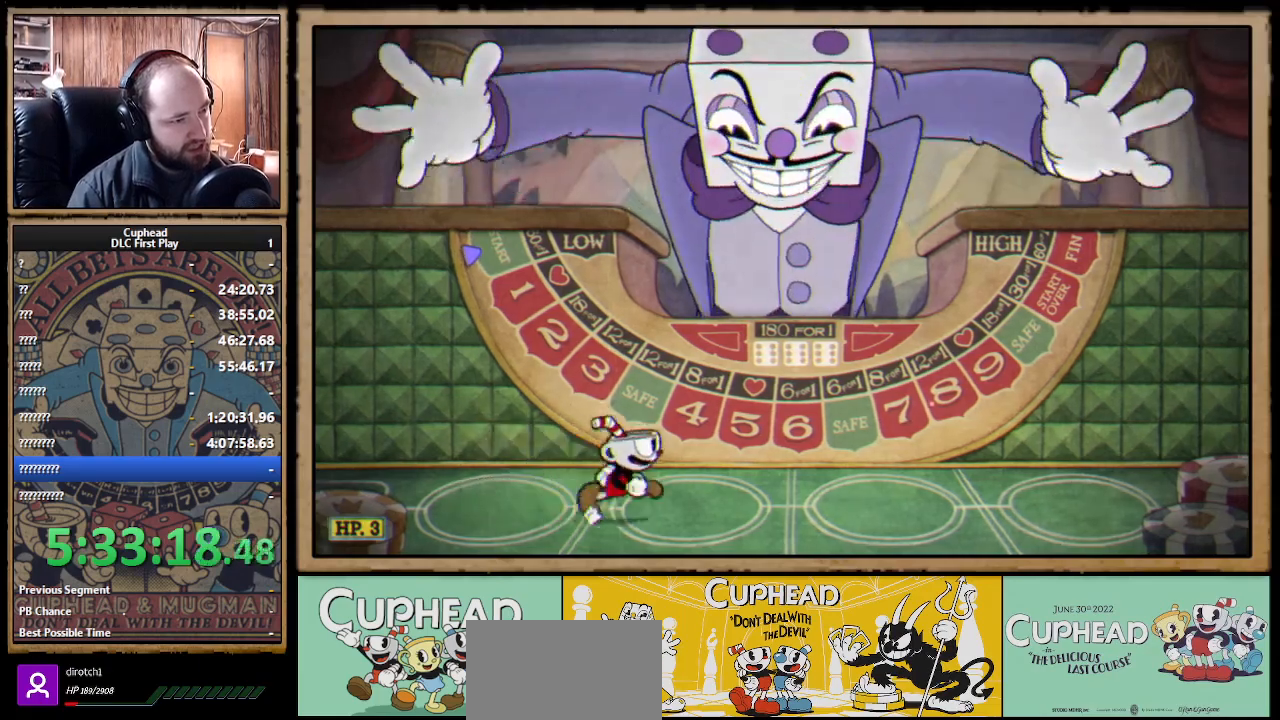
{"buttons": [], "left_stick": "center", "right_stick": "center", "events": [[417, "left_stick", "center"]]}
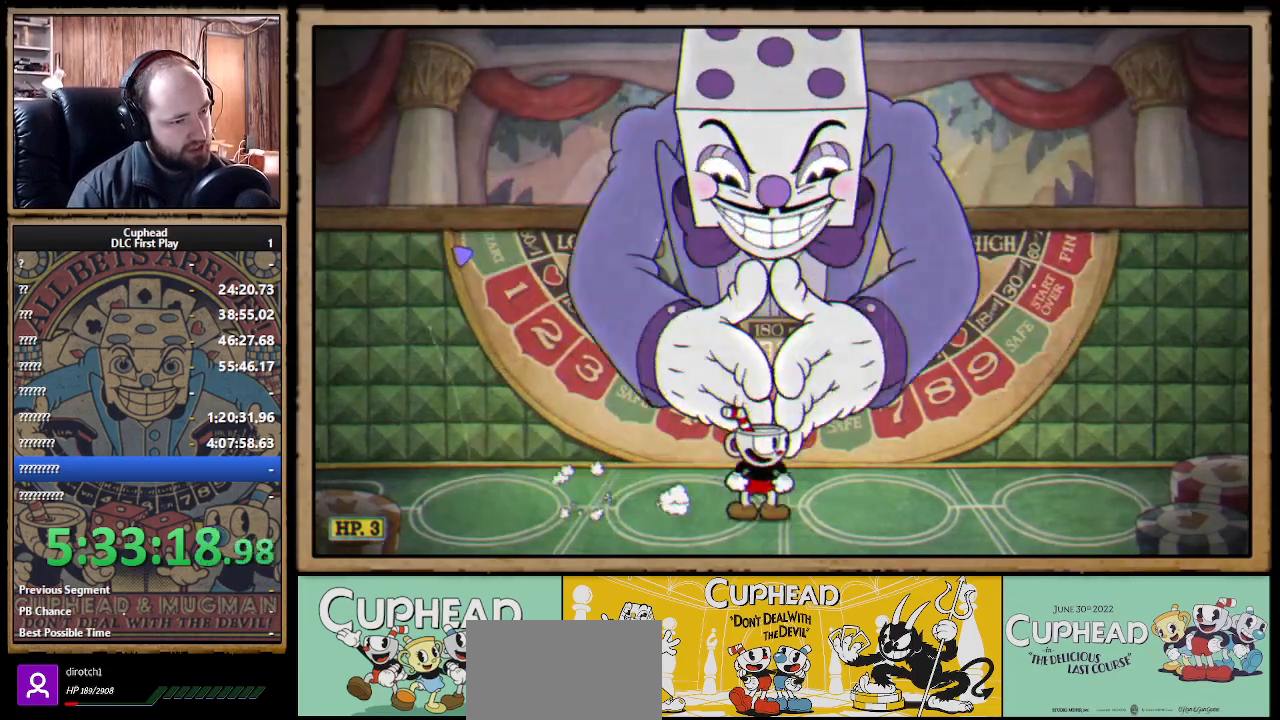
{"buttons": [], "left_stick": "center", "right_stick": "center", "events": [[133, "START", "down"], [233, "START", "up"]]}
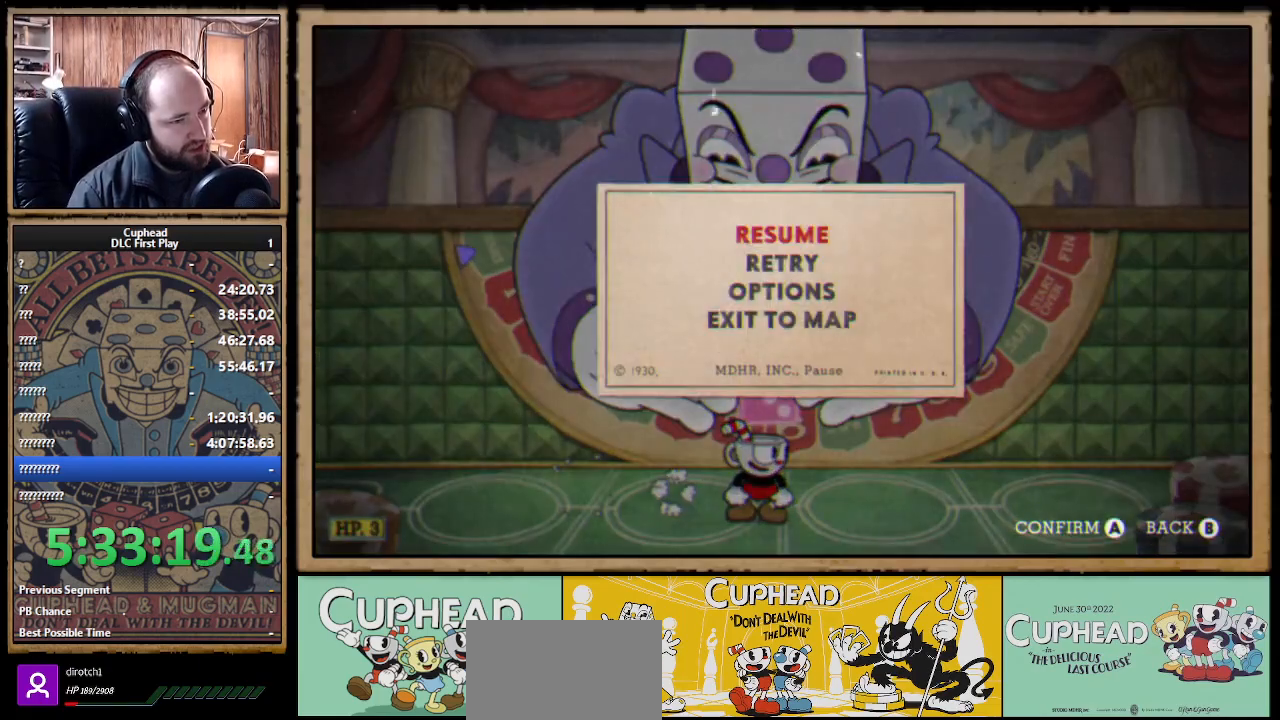
{"buttons": [], "left_stick": "center", "right_stick": "center", "events": [[33, "DPAD_DOWN", "down"], [150, "DPAD_DOWN", "up"]]}
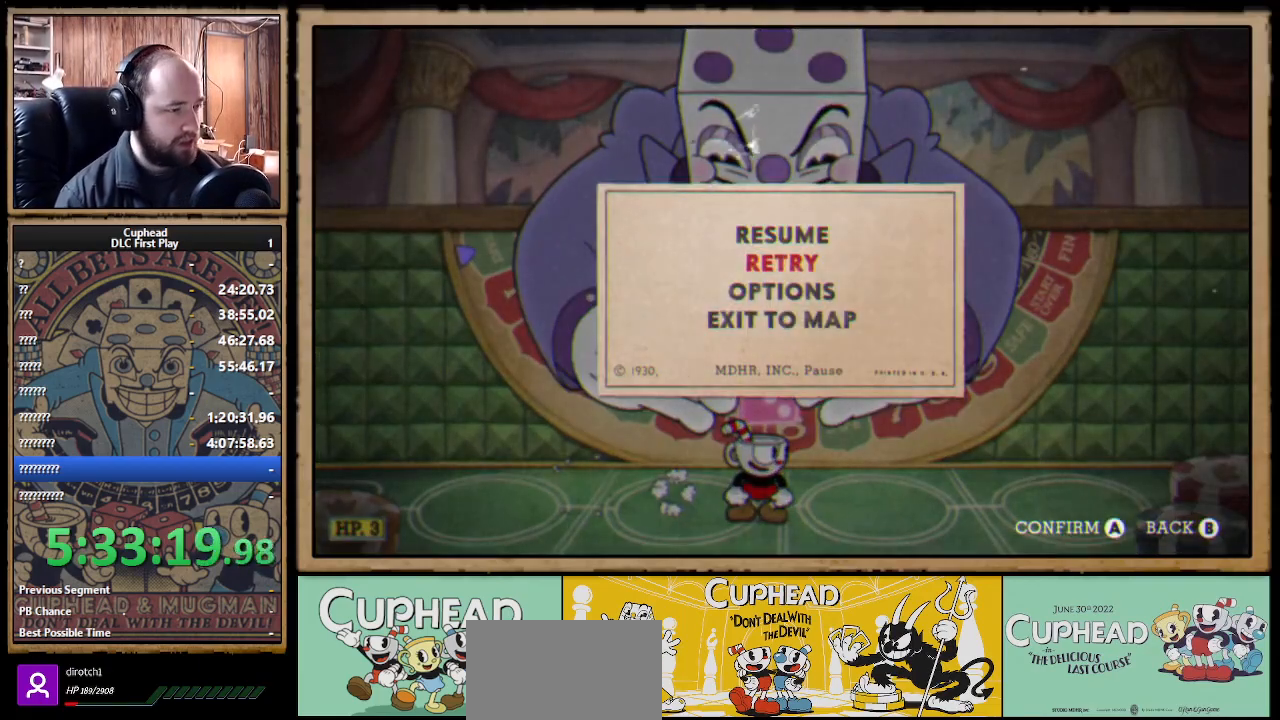
{"buttons": [], "left_stick": "center", "right_stick": "center", "events": []}
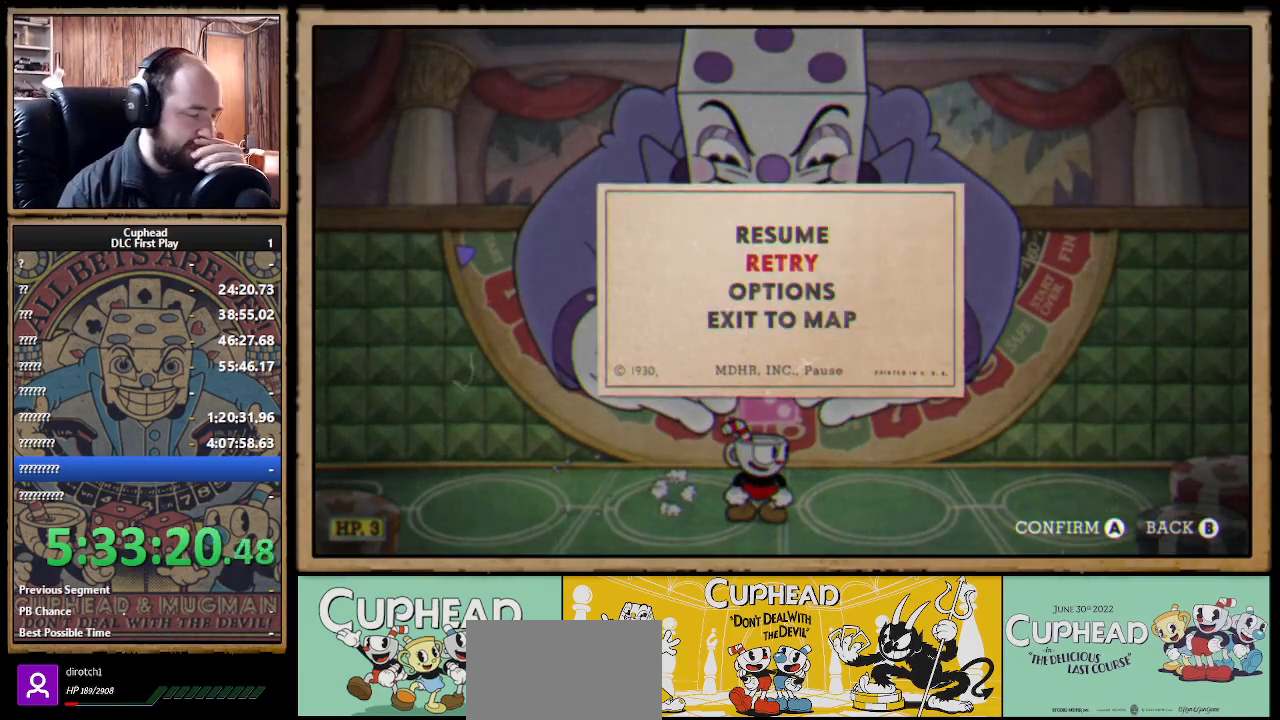
{"buttons": [], "left_stick": "center", "right_stick": "center", "events": [[233, "A", "down"], [350, "A", "up"]]}